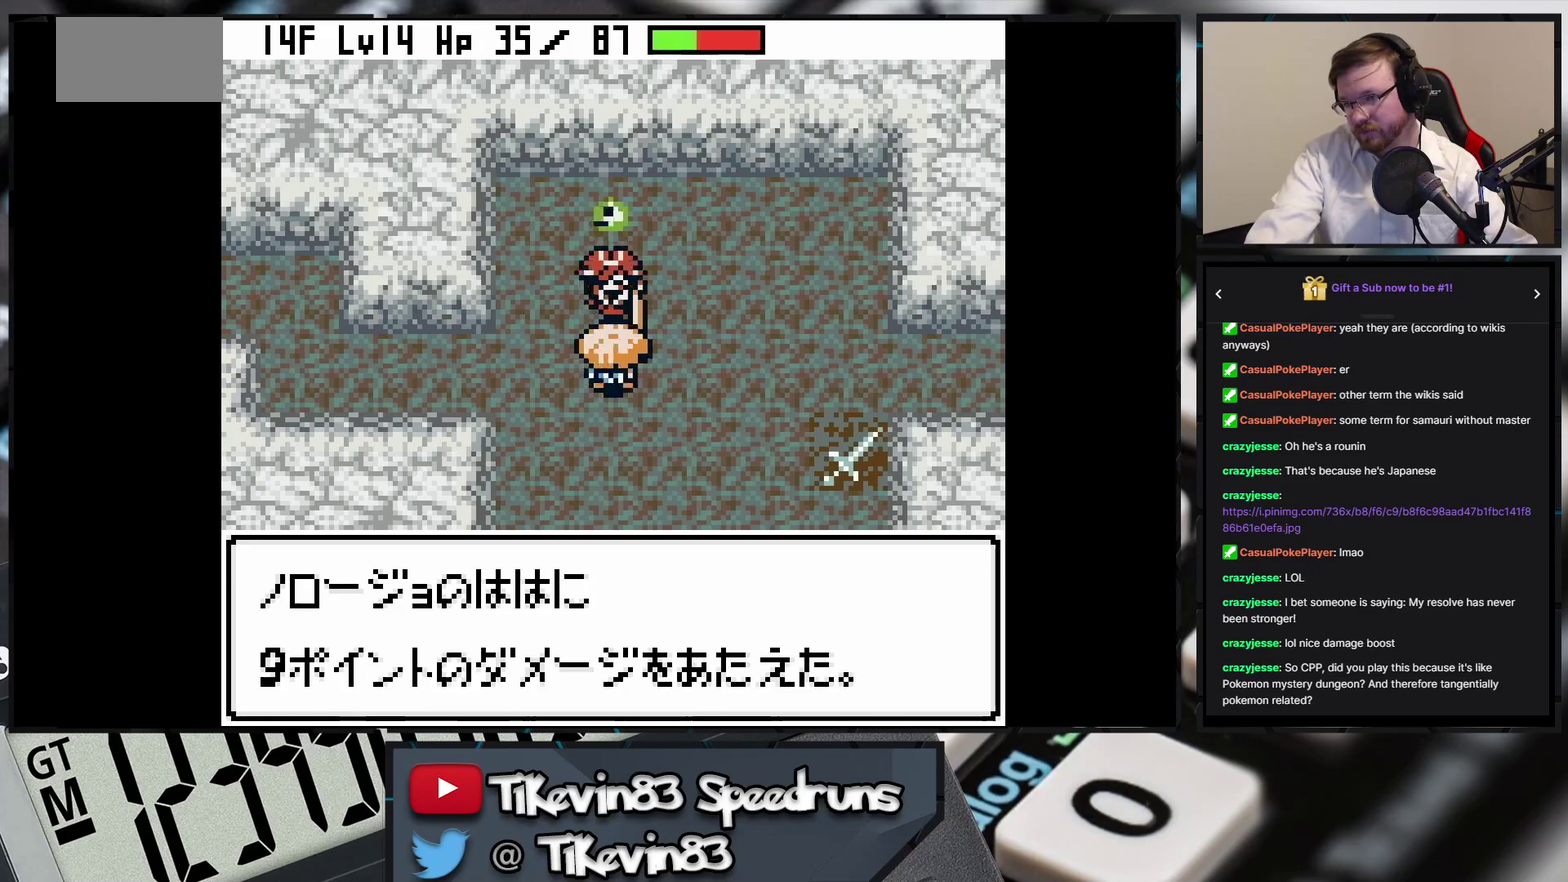
Gameplay with a controller (Nintendo layout); each line is a JSON object with the inputs held at the frame after it. "events" lists button and stick changes between this image and that frame as [ms after this image, input, new state], when the widget could be followed in between. Not read: L3 R3 X Y right_stick.
{"buttons": ["B", "DPAD_RIGHT"], "events": [[433, "A", "down"], [483, "A", "up"], [483, "B", "down"], [483, "DPAD_RIGHT", "down"]]}
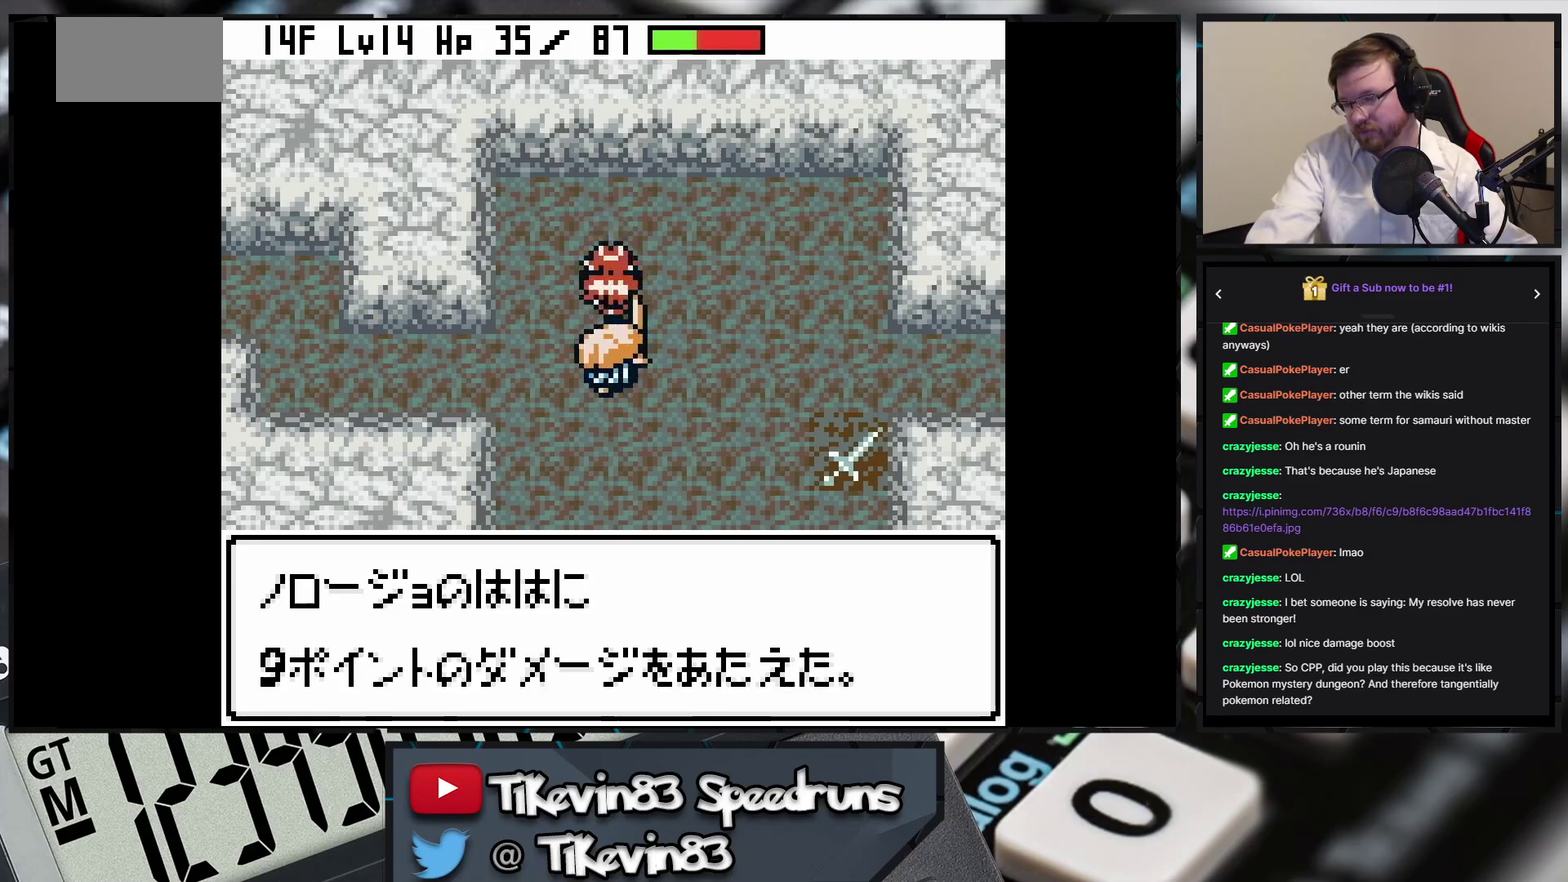
{"buttons": ["B", "DPAD_RIGHT"], "events": []}
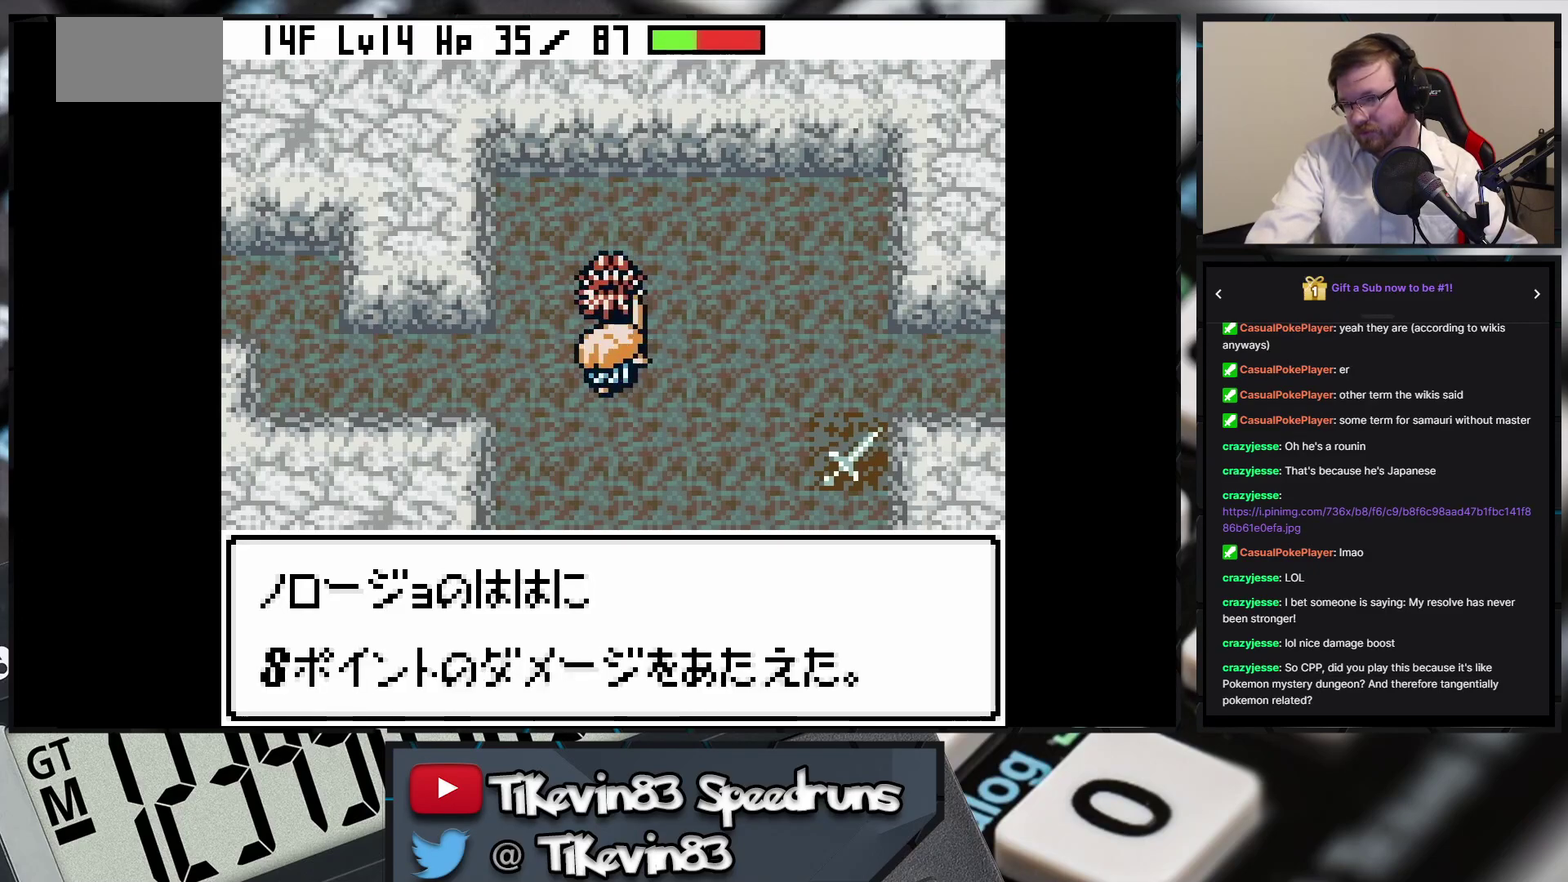
{"buttons": ["B", "DPAD_RIGHT"], "events": []}
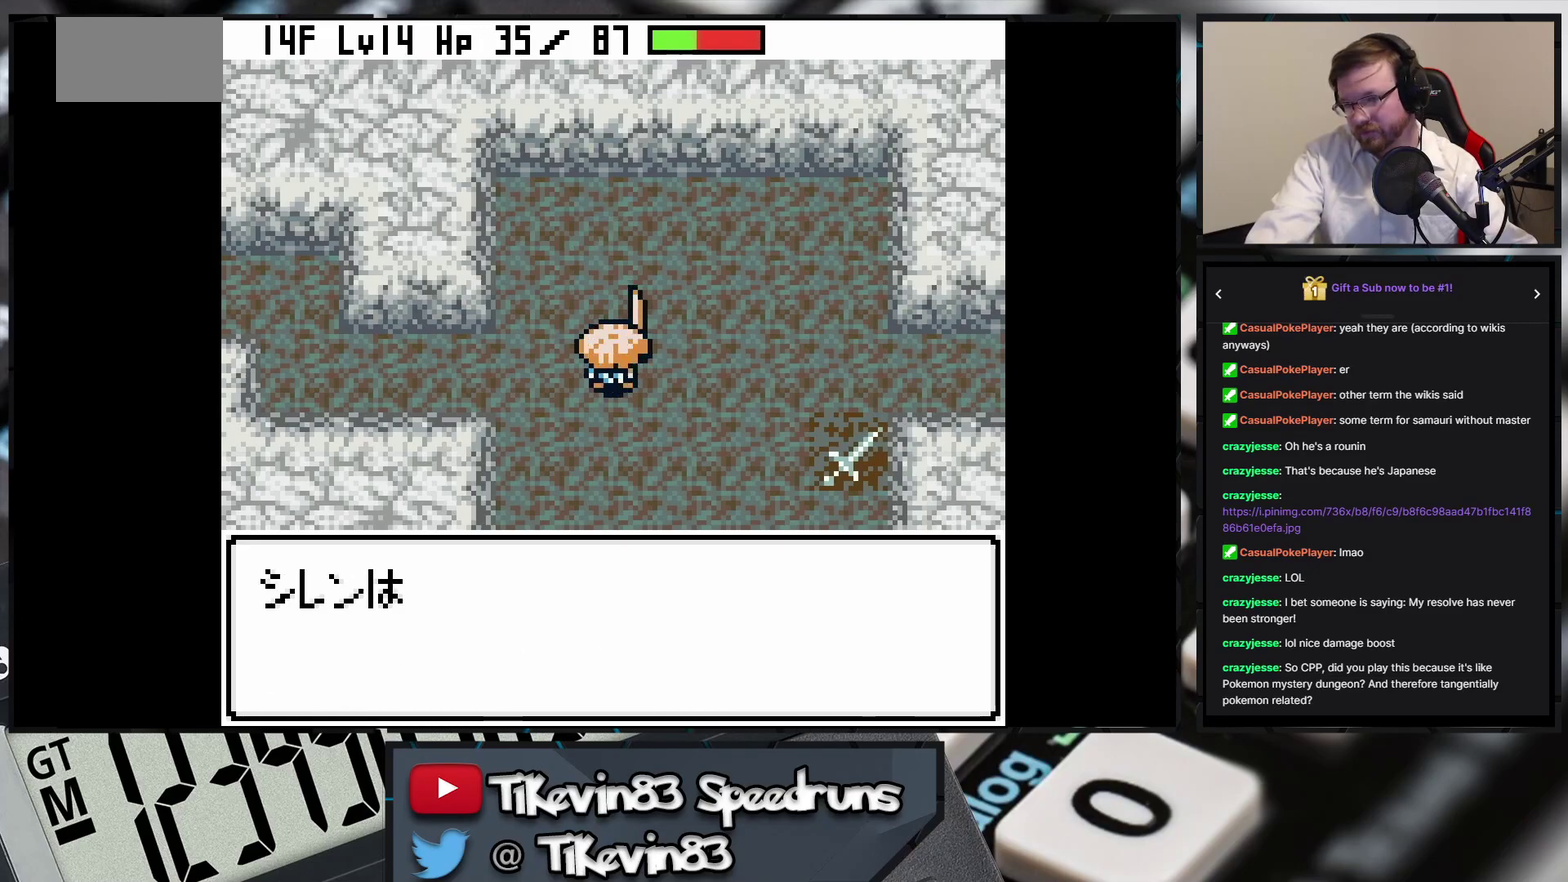
{"buttons": ["B", "DPAD_RIGHT"], "events": []}
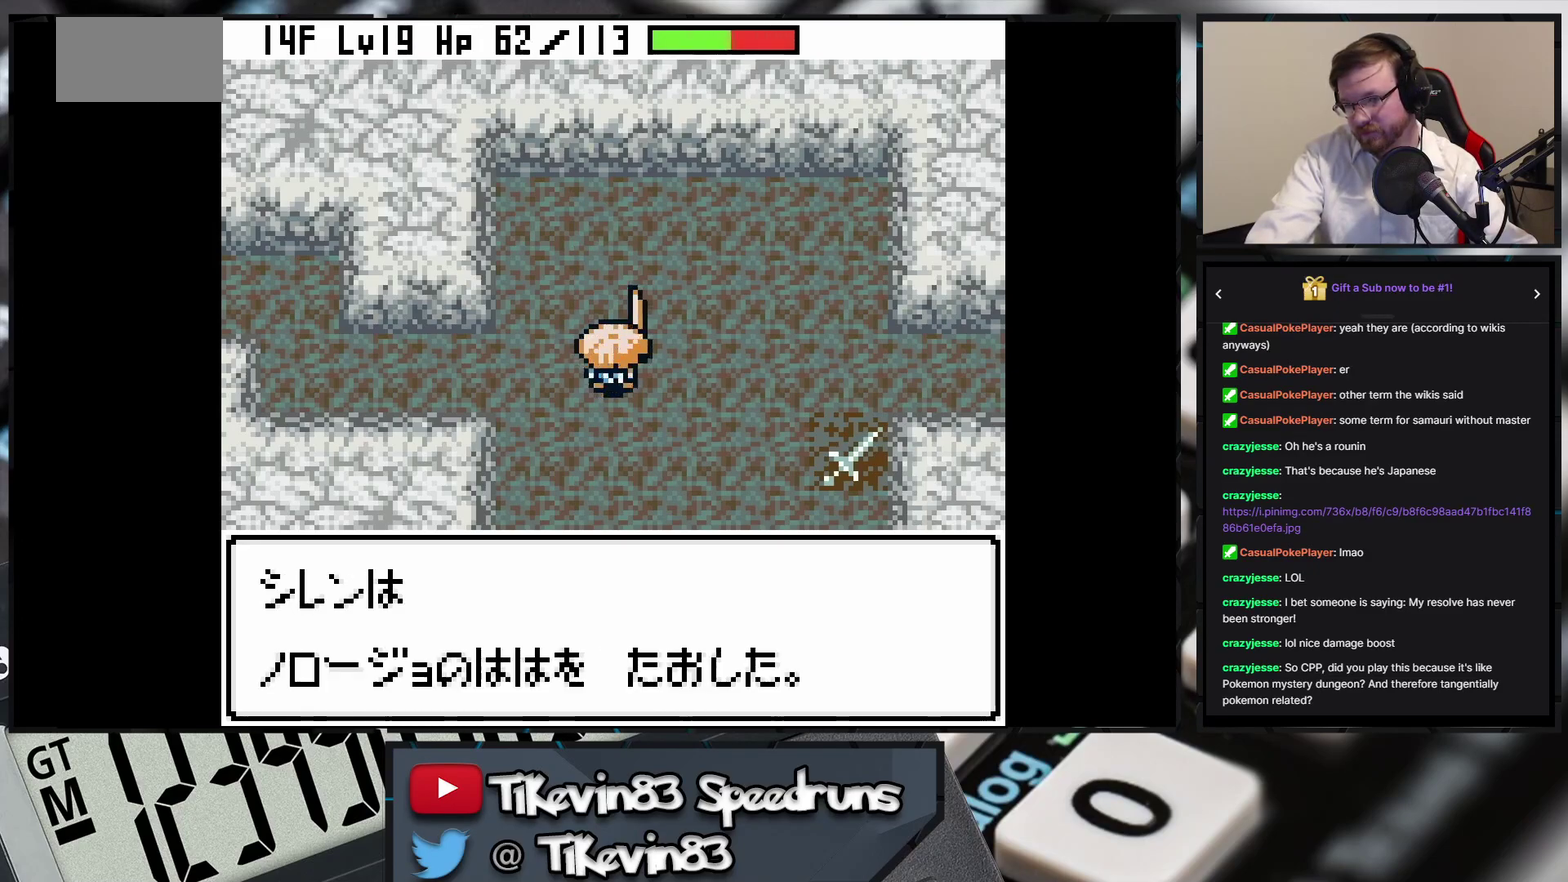
{"buttons": ["B", "DPAD_RIGHT"], "events": []}
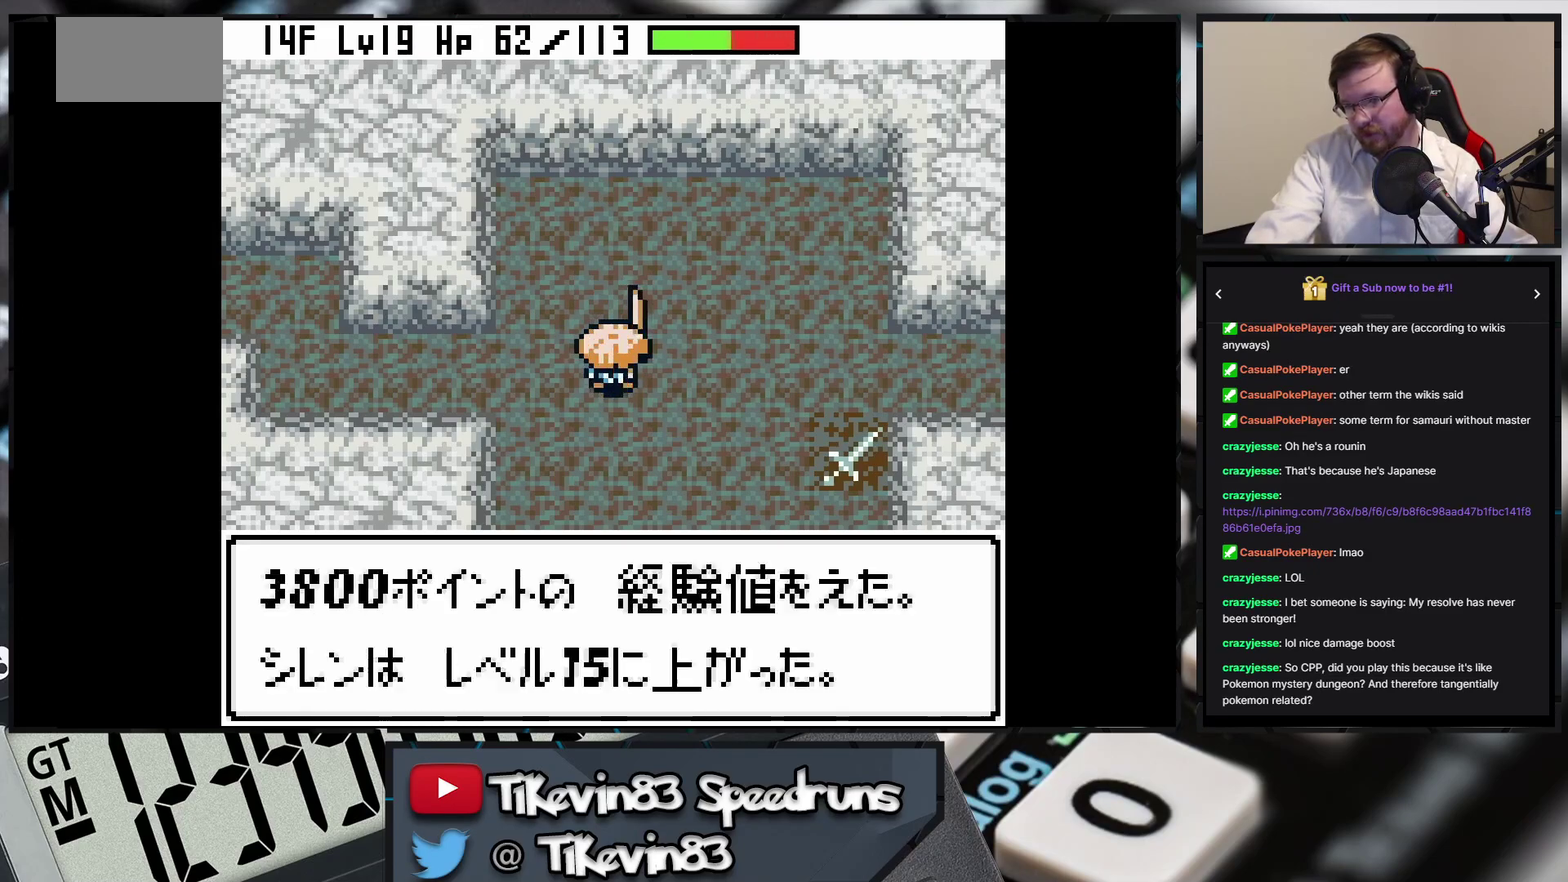
{"buttons": ["B", "DPAD_RIGHT"], "events": []}
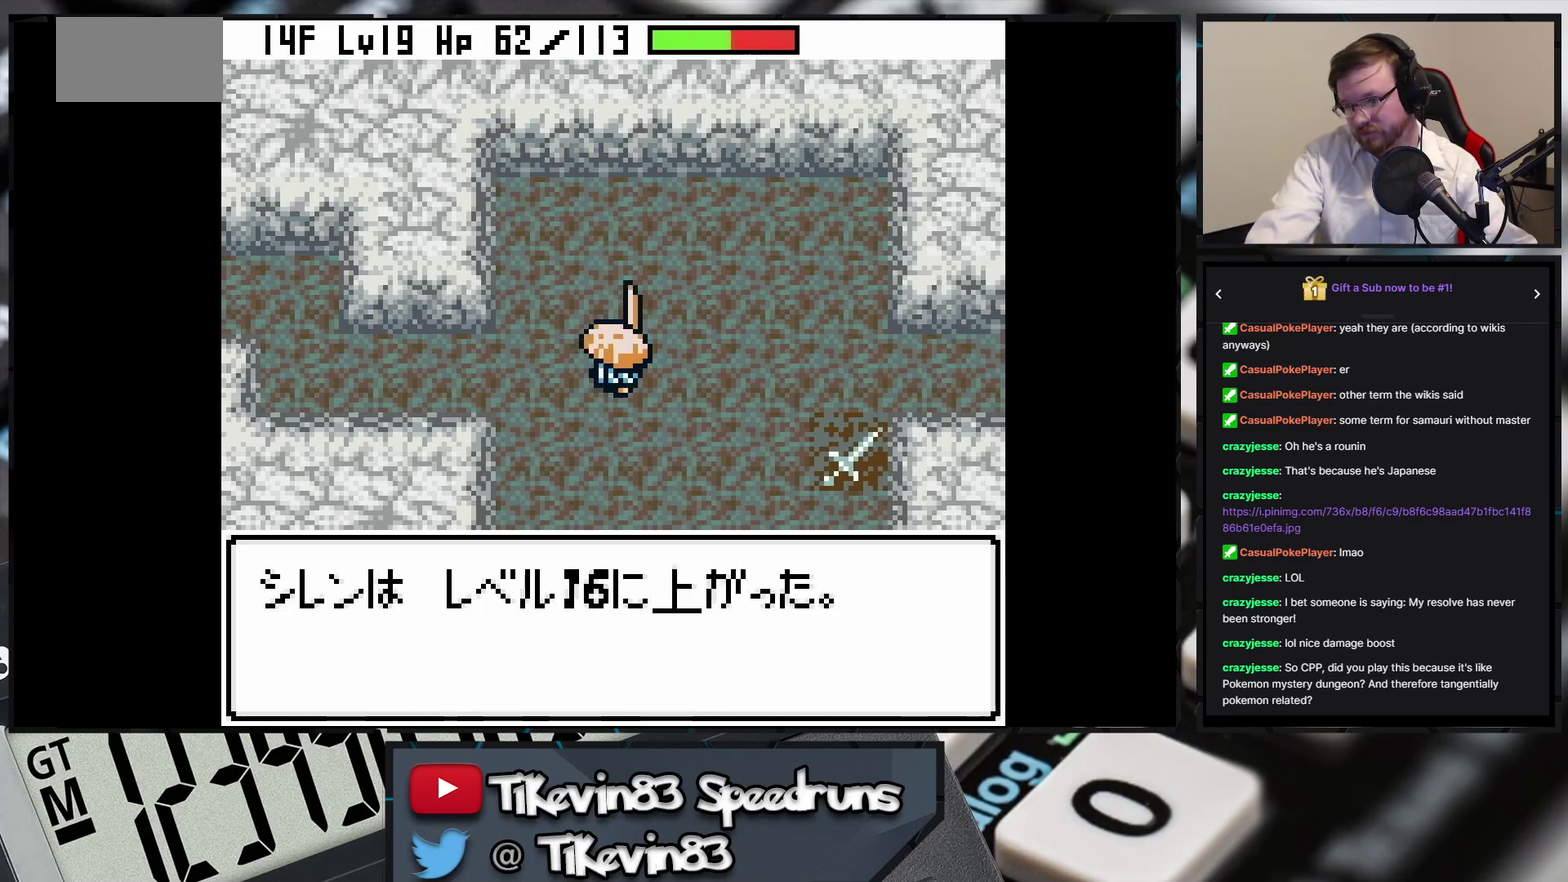
{"buttons": ["B", "DPAD_RIGHT"], "events": []}
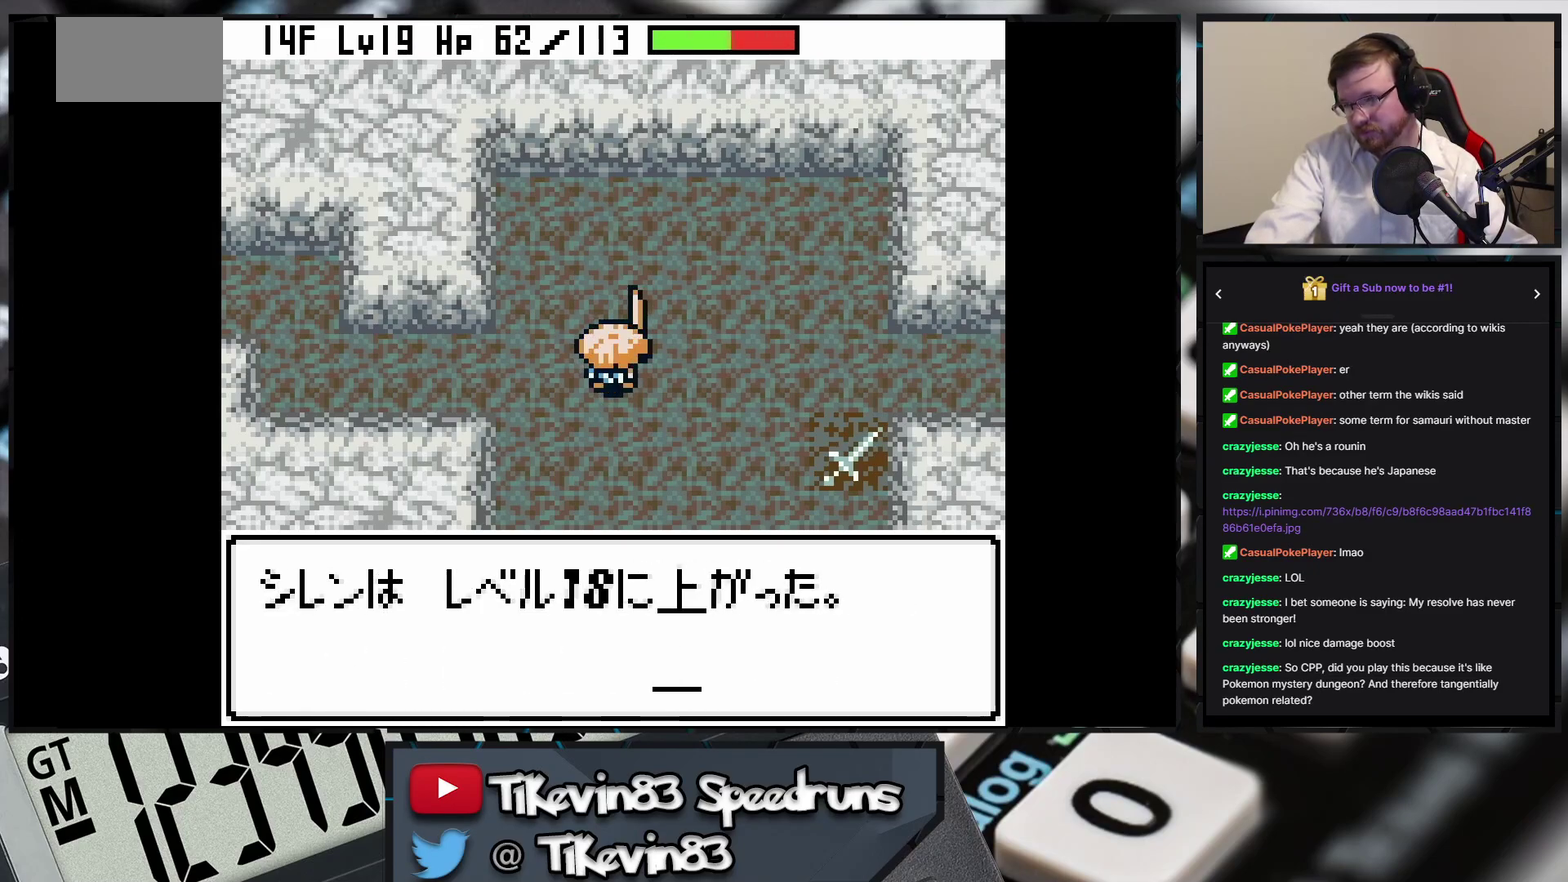
{"buttons": ["B", "DPAD_UP", "DPAD_RIGHT"], "events": [[500, "DPAD_UP", "down"]]}
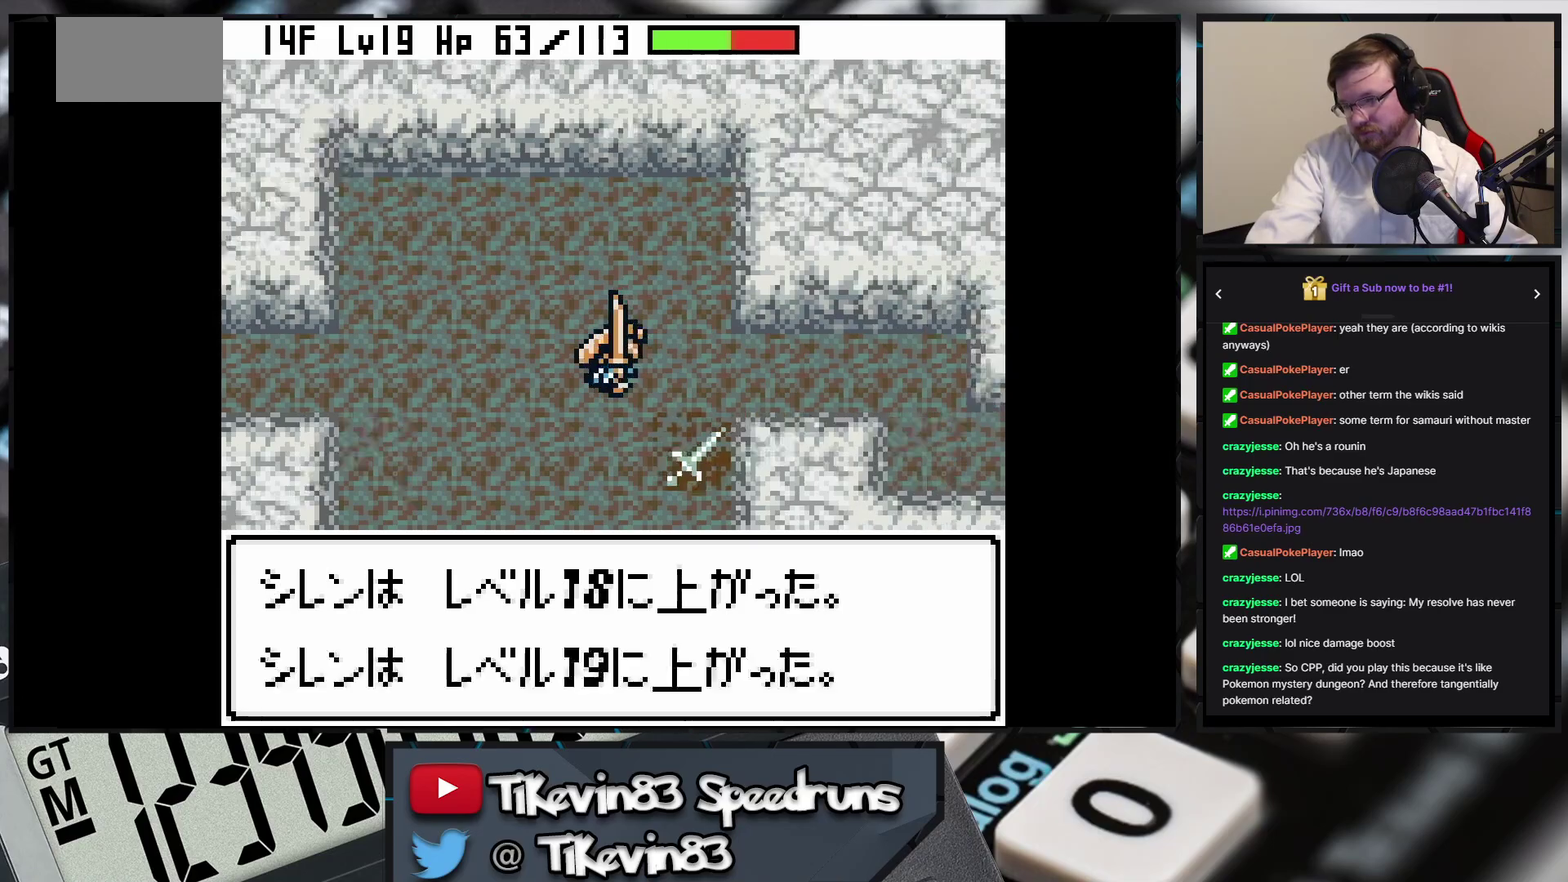
{"buttons": ["B", "DPAD_DOWN"], "events": [[17, "DPAD_UP", "up"], [317, "DPAD_DOWN", "down"], [317, "DPAD_RIGHT", "up"]]}
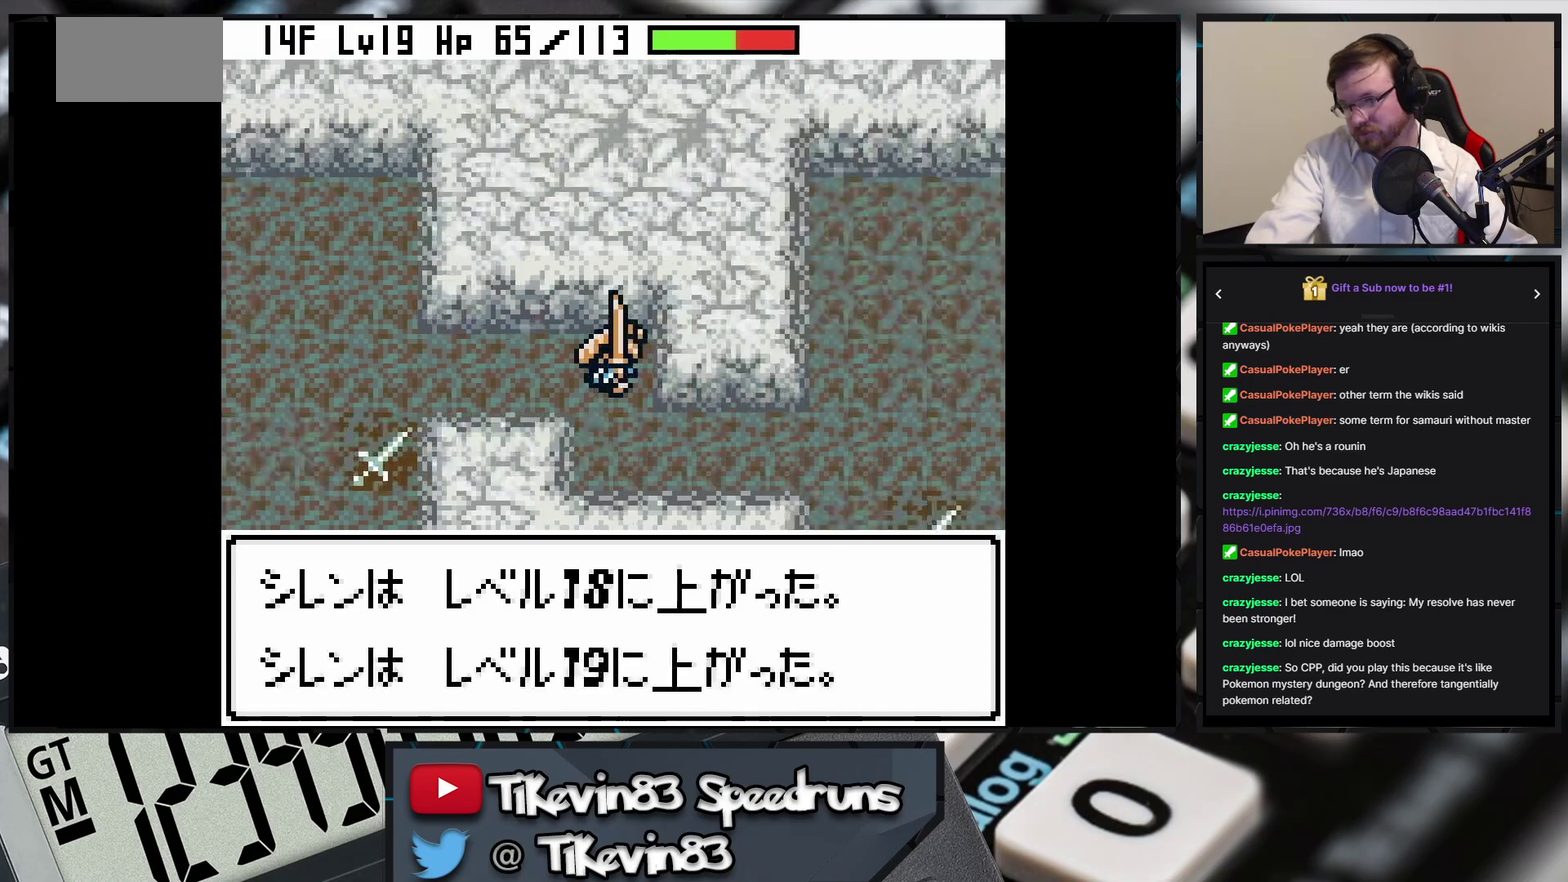
{"buttons": ["B", "DPAD_DOWN", "DPAD_RIGHT"], "events": [[33, "DPAD_DOWN", "up"], [33, "DPAD_RIGHT", "down"], [450, "DPAD_DOWN", "down"]]}
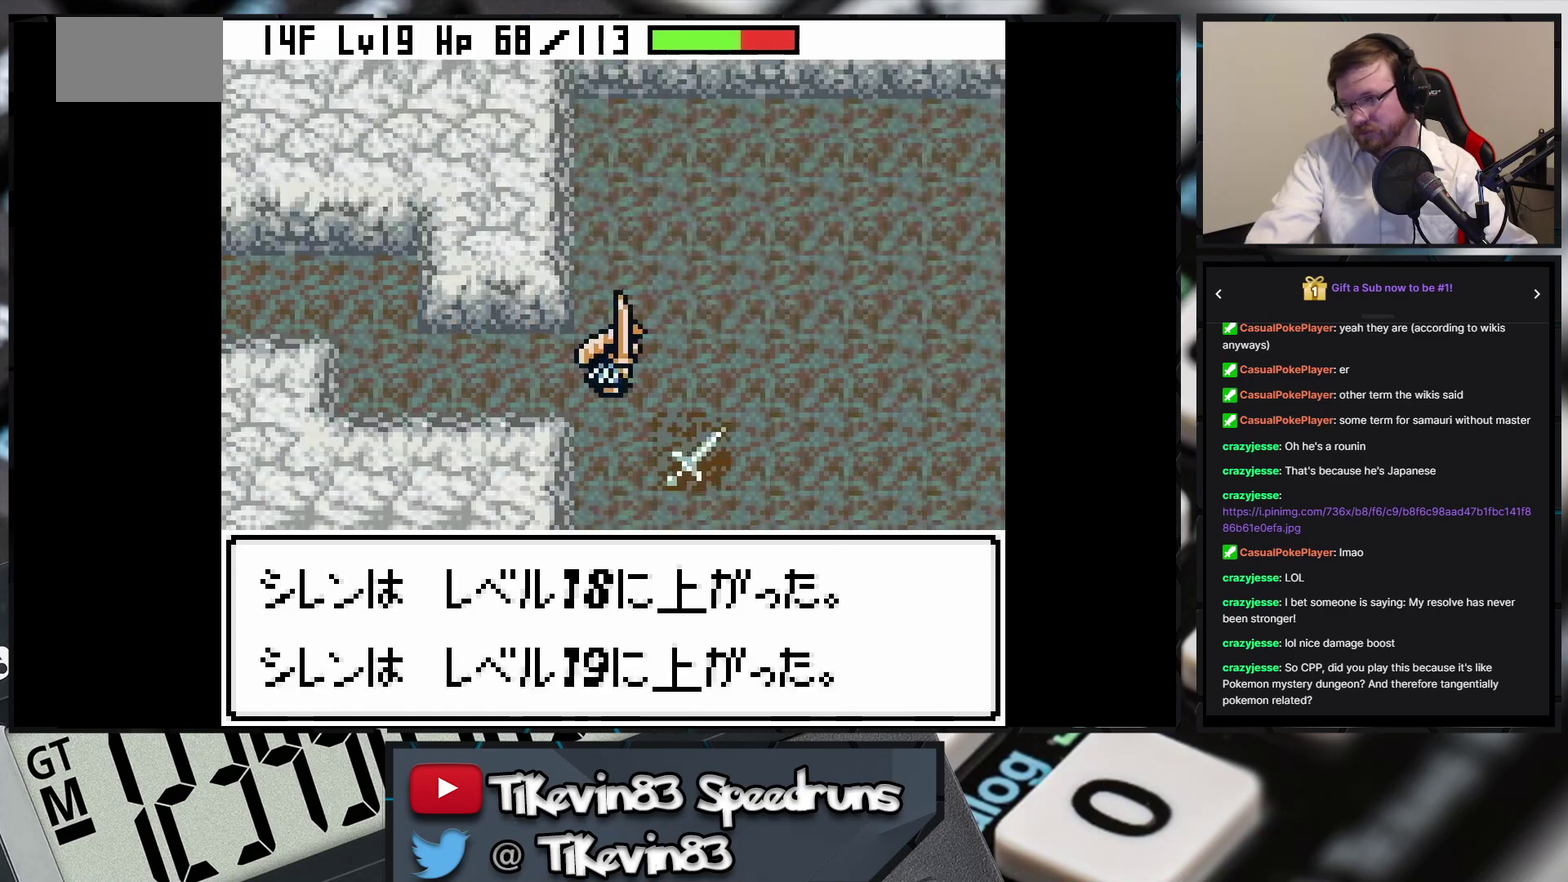
{"buttons": ["B", "DPAD_DOWN"], "events": [[250, "DPAD_DOWN", "up"], [483, "DPAD_DOWN", "down"], [483, "DPAD_RIGHT", "up"]]}
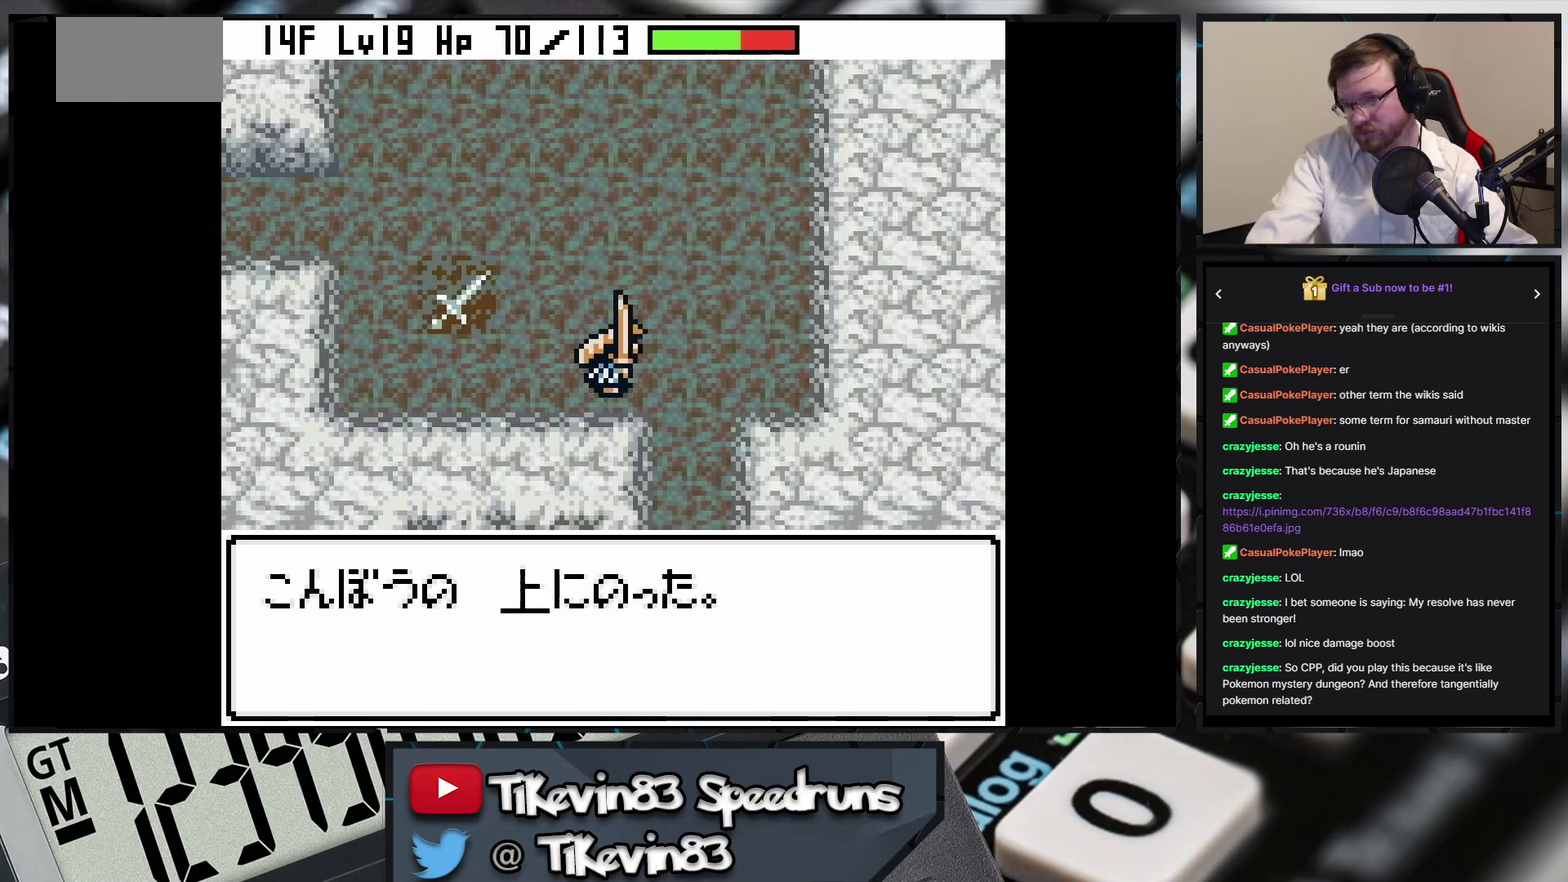
{"buttons": ["B", "DPAD_LEFT"], "events": [[283, "DPAD_DOWN", "up"], [283, "DPAD_LEFT", "down"]]}
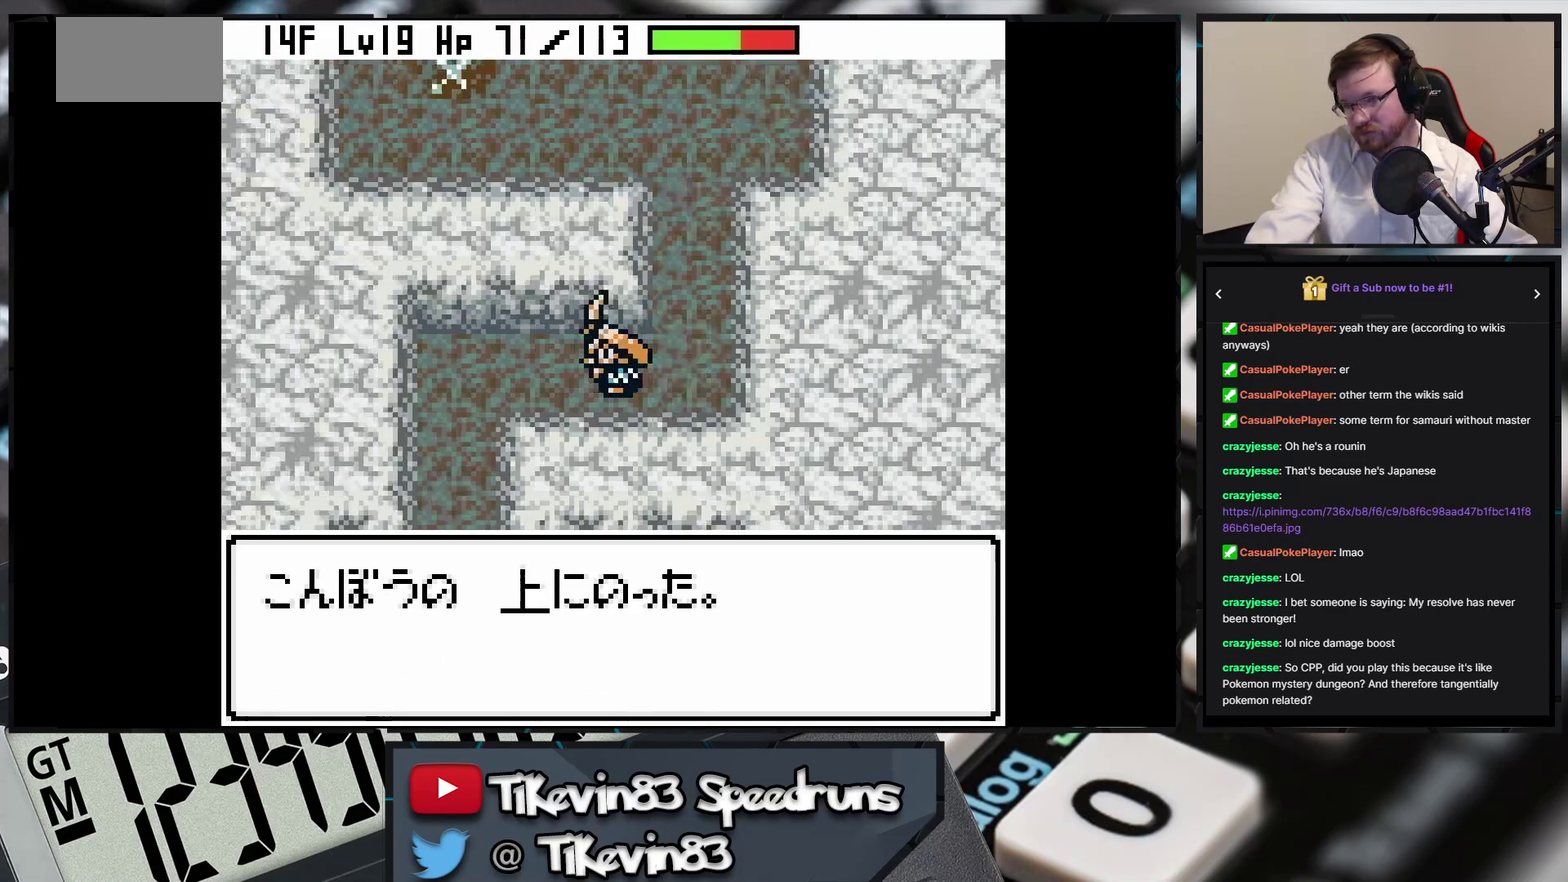
{"buttons": ["B", "DPAD_DOWN", "DPAD_RIGHT"], "events": [[100, "DPAD_DOWN", "down"], [100, "DPAD_LEFT", "up"], [483, "DPAD_RIGHT", "down"]]}
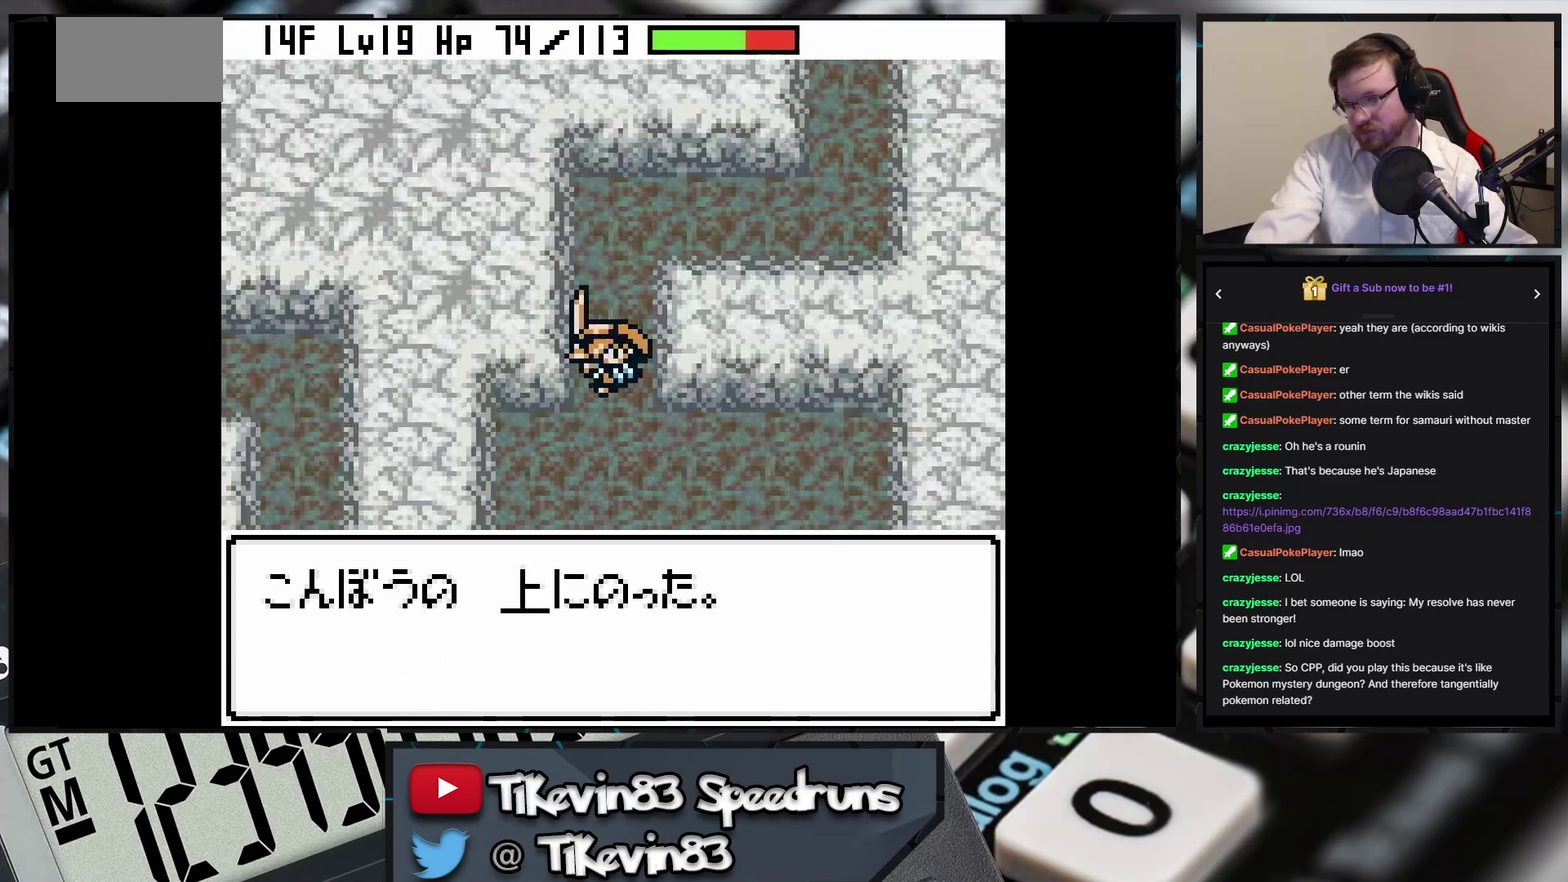
{"buttons": ["B", "DPAD_DOWN"], "events": [[317, "DPAD_LEFT", "down"], [317, "DPAD_RIGHT", "up"], [417, "DPAD_LEFT", "up"]]}
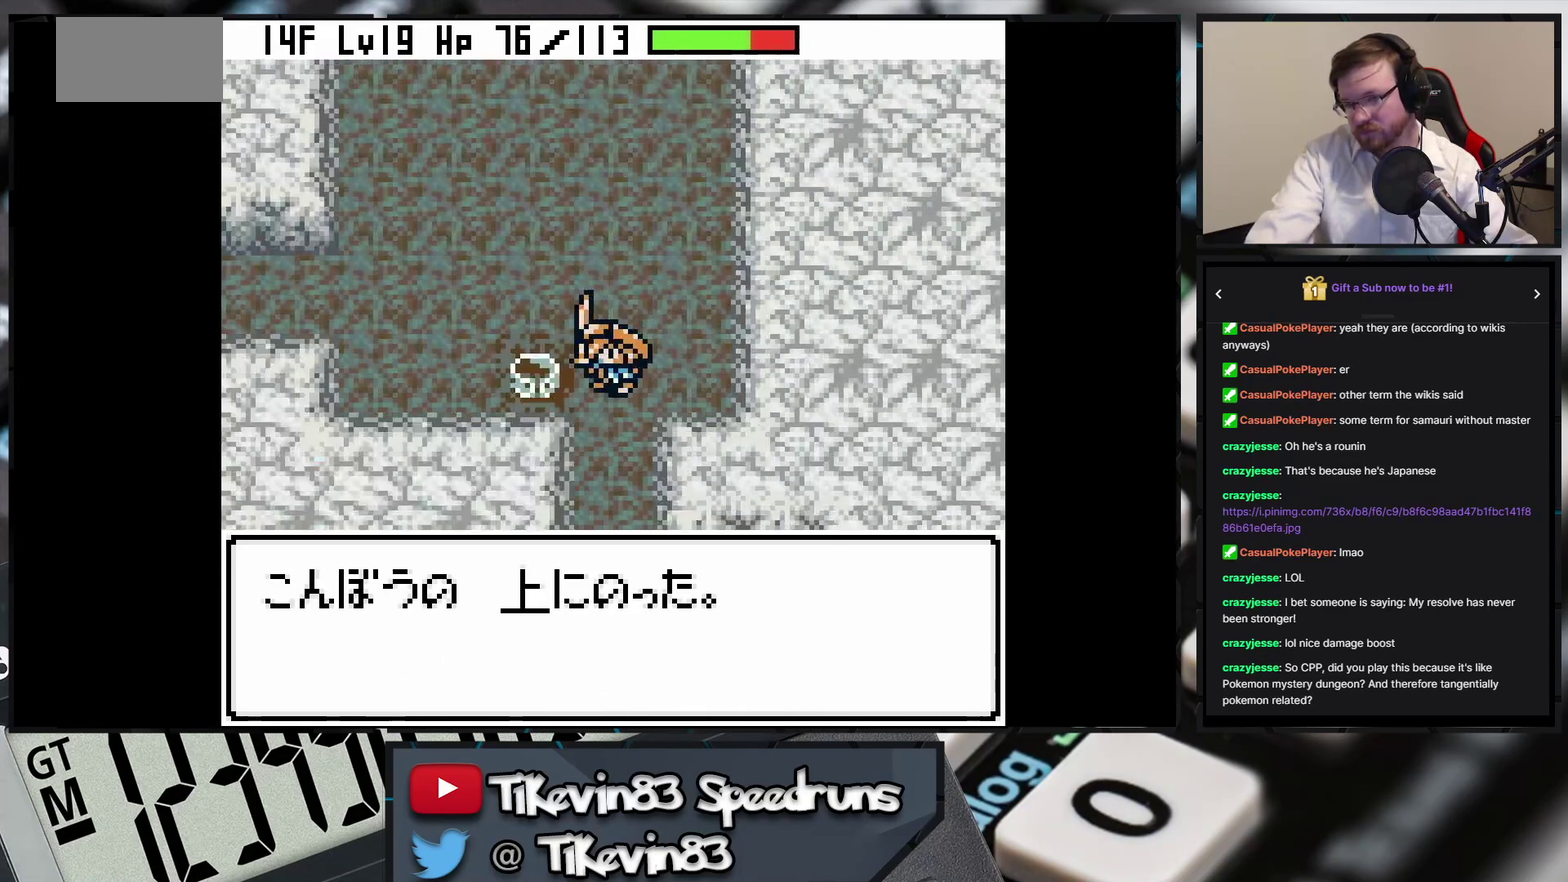
{"buttons": ["B", "DPAD_DOWN"], "events": [[217, "DPAD_DOWN", "up"], [217, "DPAD_RIGHT", "down"], [467, "DPAD_DOWN", "down"], [467, "DPAD_RIGHT", "up"]]}
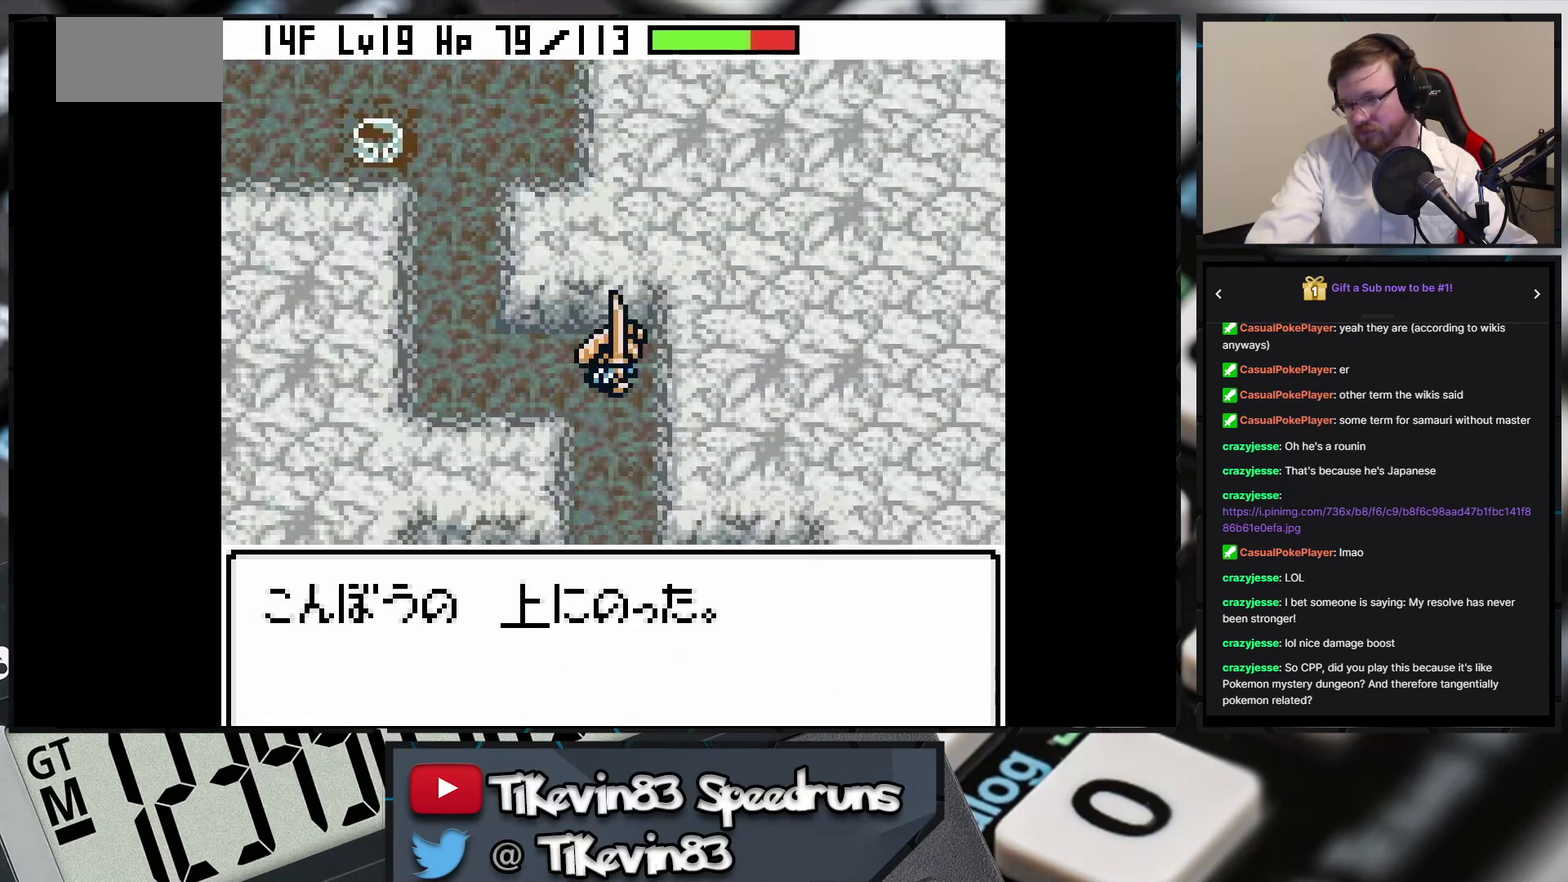
{"buttons": ["B", "DPAD_DOWN"], "events": [[300, "DPAD_LEFT", "down"], [400, "DPAD_LEFT", "up"]]}
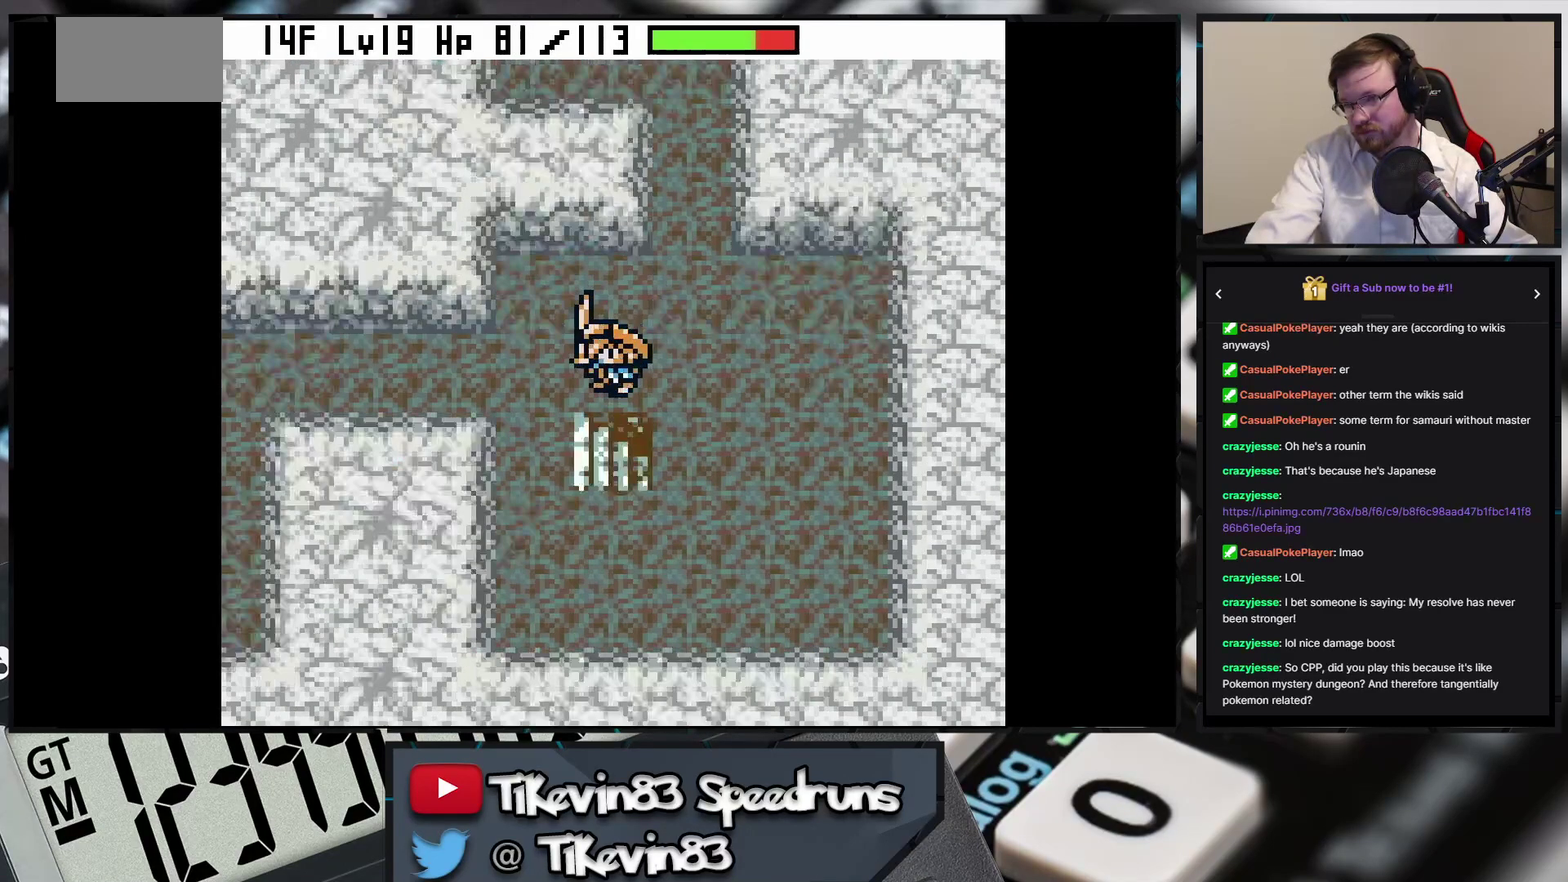
{"buttons": [], "events": [[33, "B", "up"], [33, "DPAD_DOWN", "up"]]}